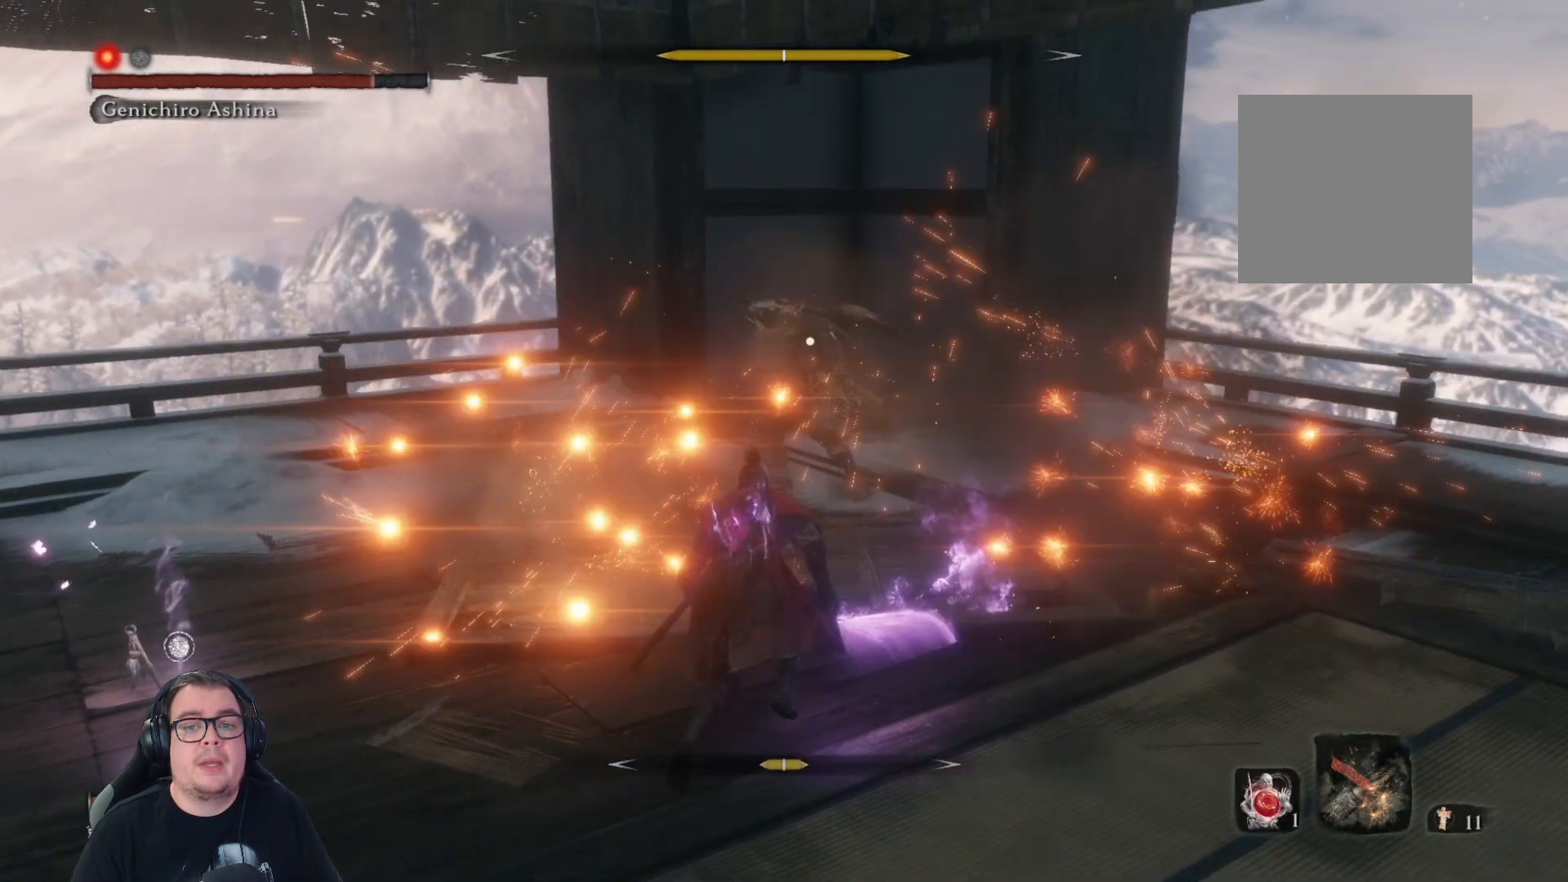
Gameplay with a controller (Xbox layout); each line is a JSON object with the inputs held at the frame after it. "button_events" lists button changes between this image and that frame as [ms after this image, input, new state], when the widget could be followed in between (sticks are given only as held states).
{"buttons": [], "left_stick": "up", "right_stick": "center", "button_events": []}
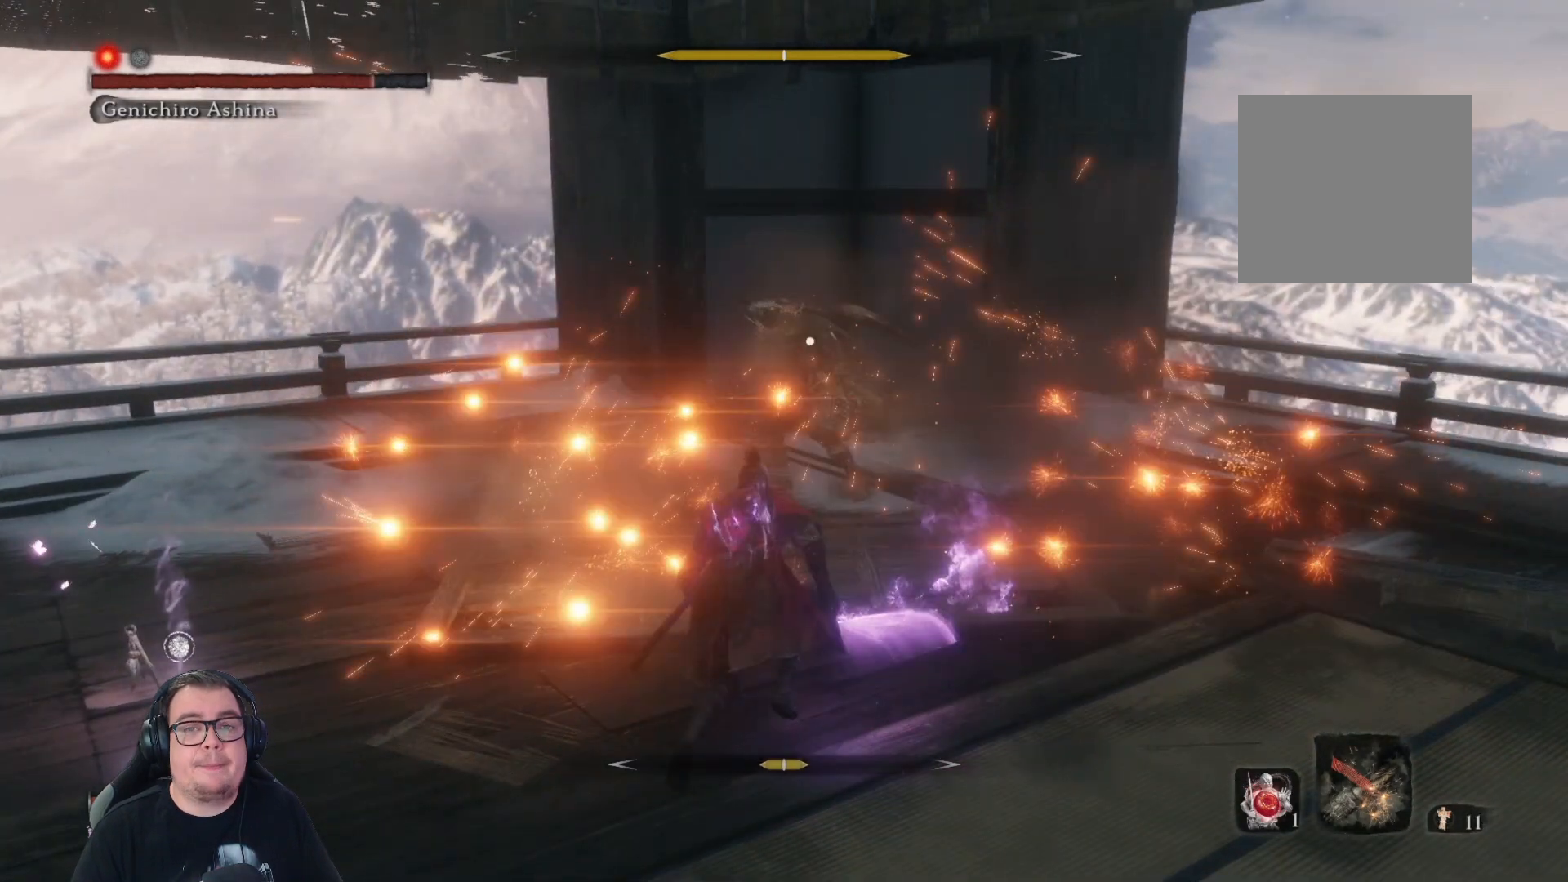
{"buttons": [], "left_stick": "up", "right_stick": "center", "button_events": []}
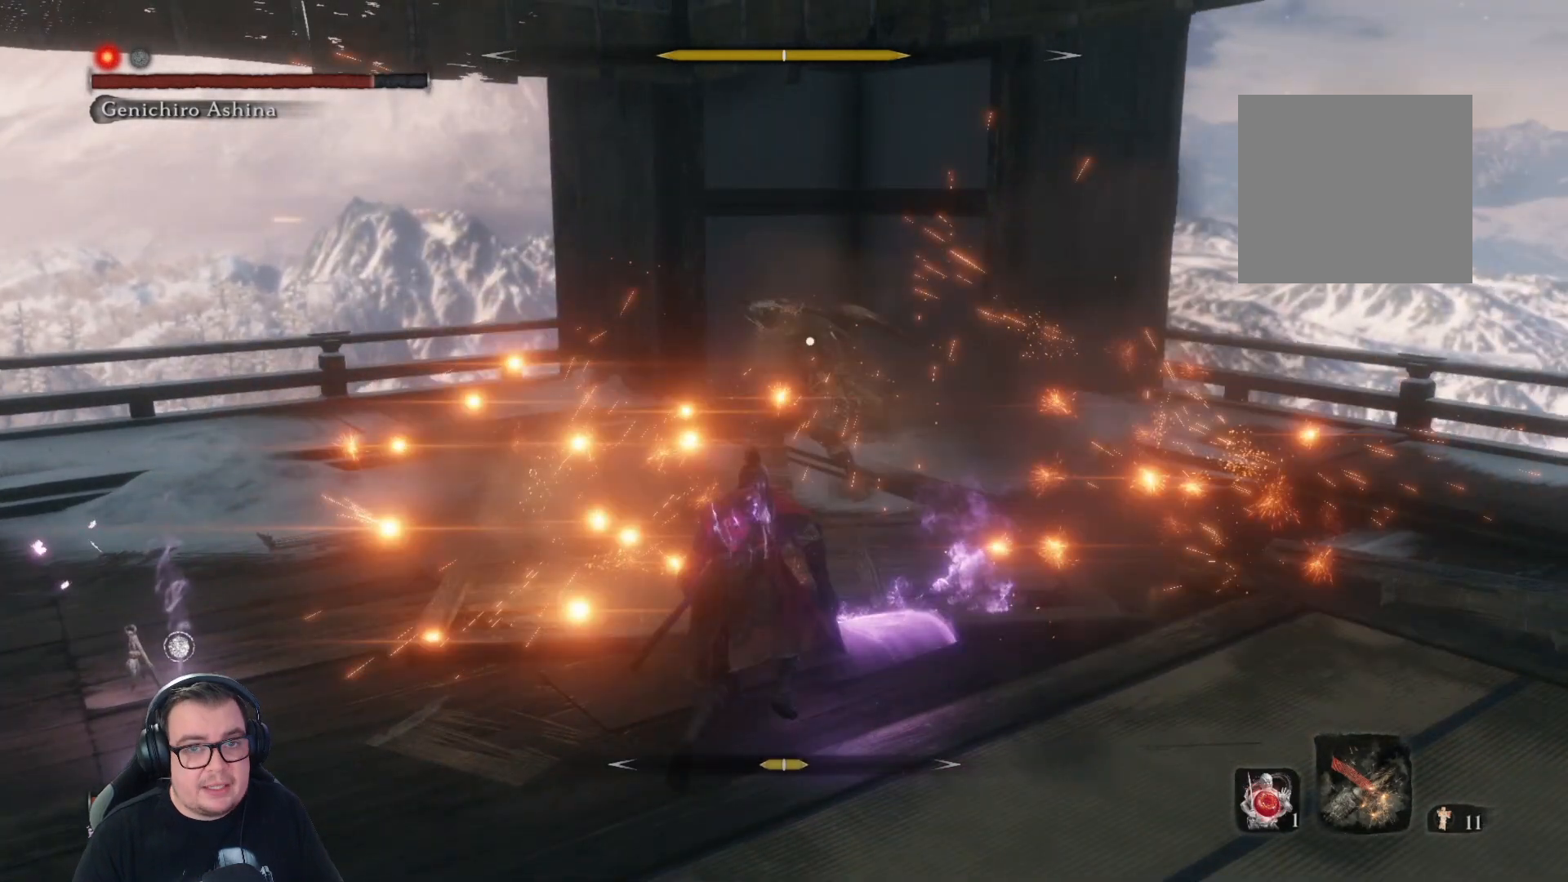
{"buttons": [], "left_stick": "up", "right_stick": "center", "button_events": []}
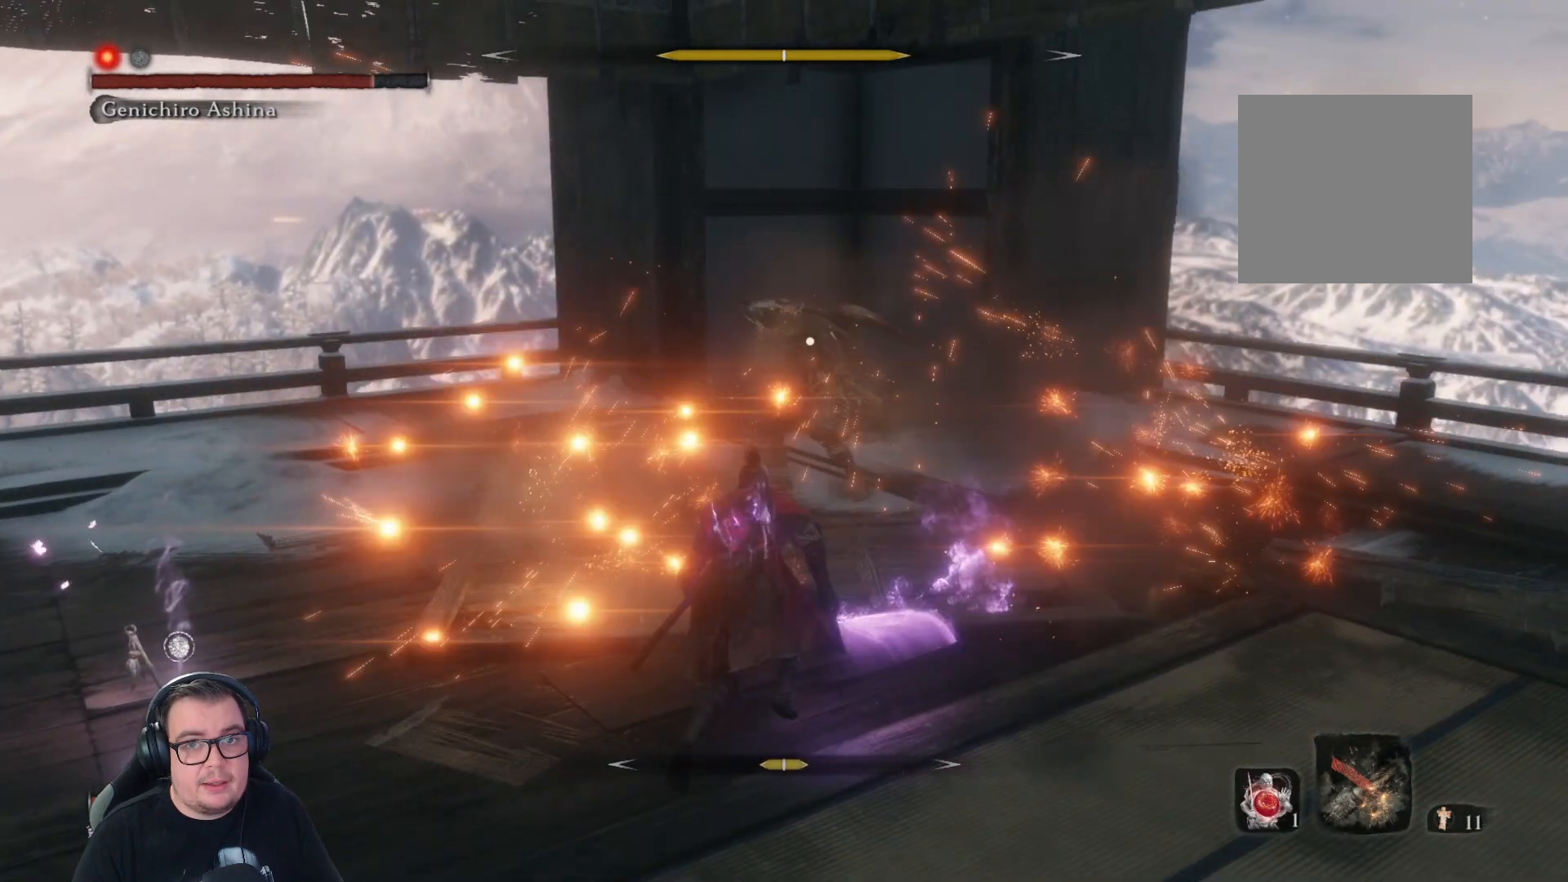
{"buttons": [], "left_stick": "up", "right_stick": "center", "button_events": []}
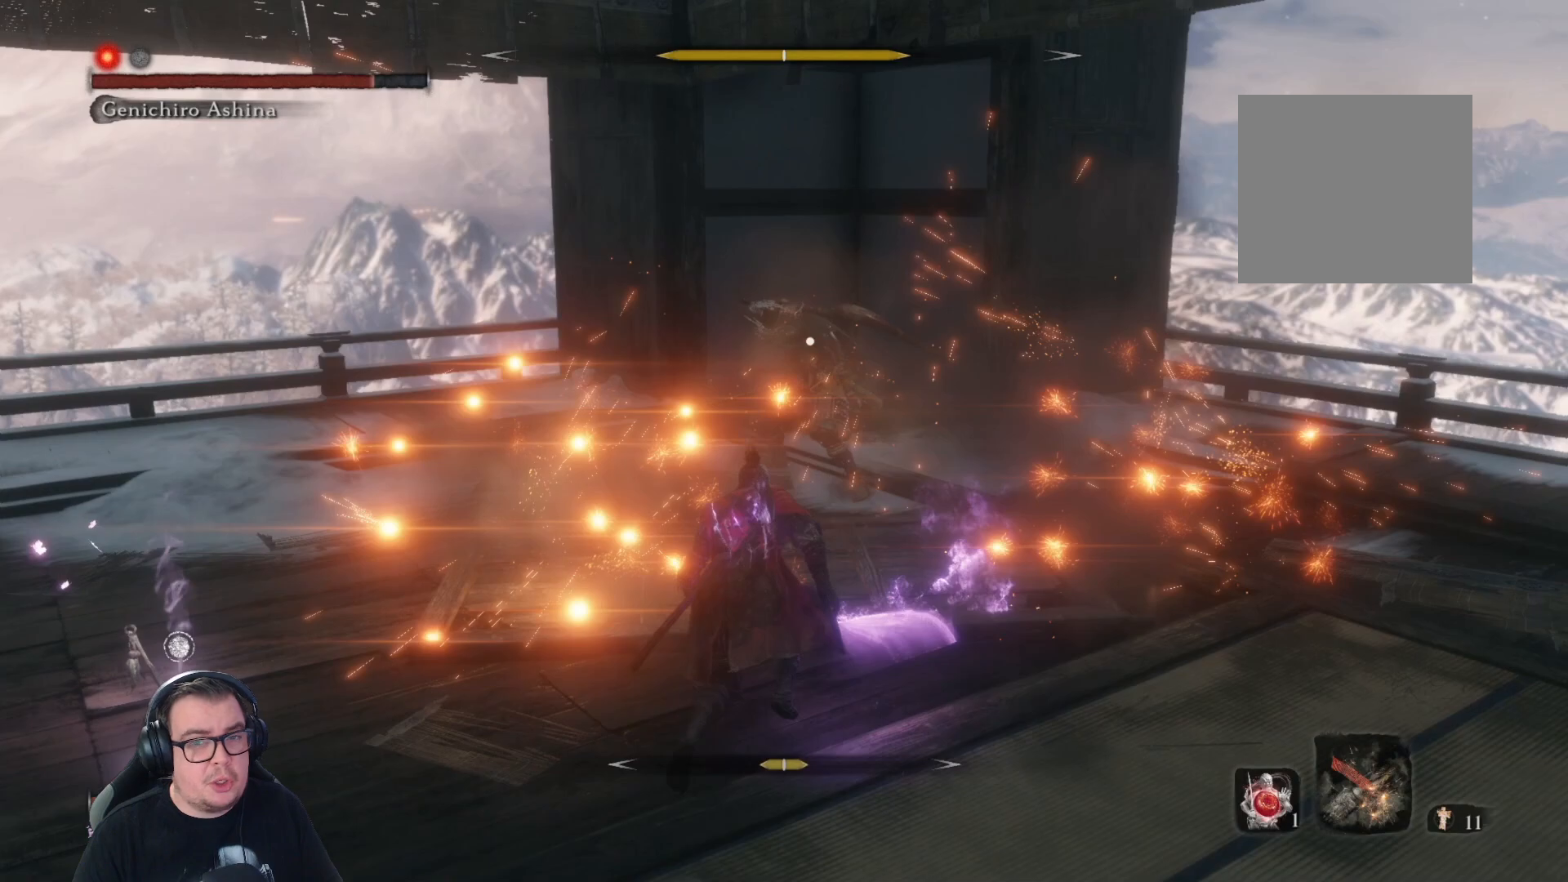
{"buttons": [], "left_stick": "up", "right_stick": "center", "button_events": []}
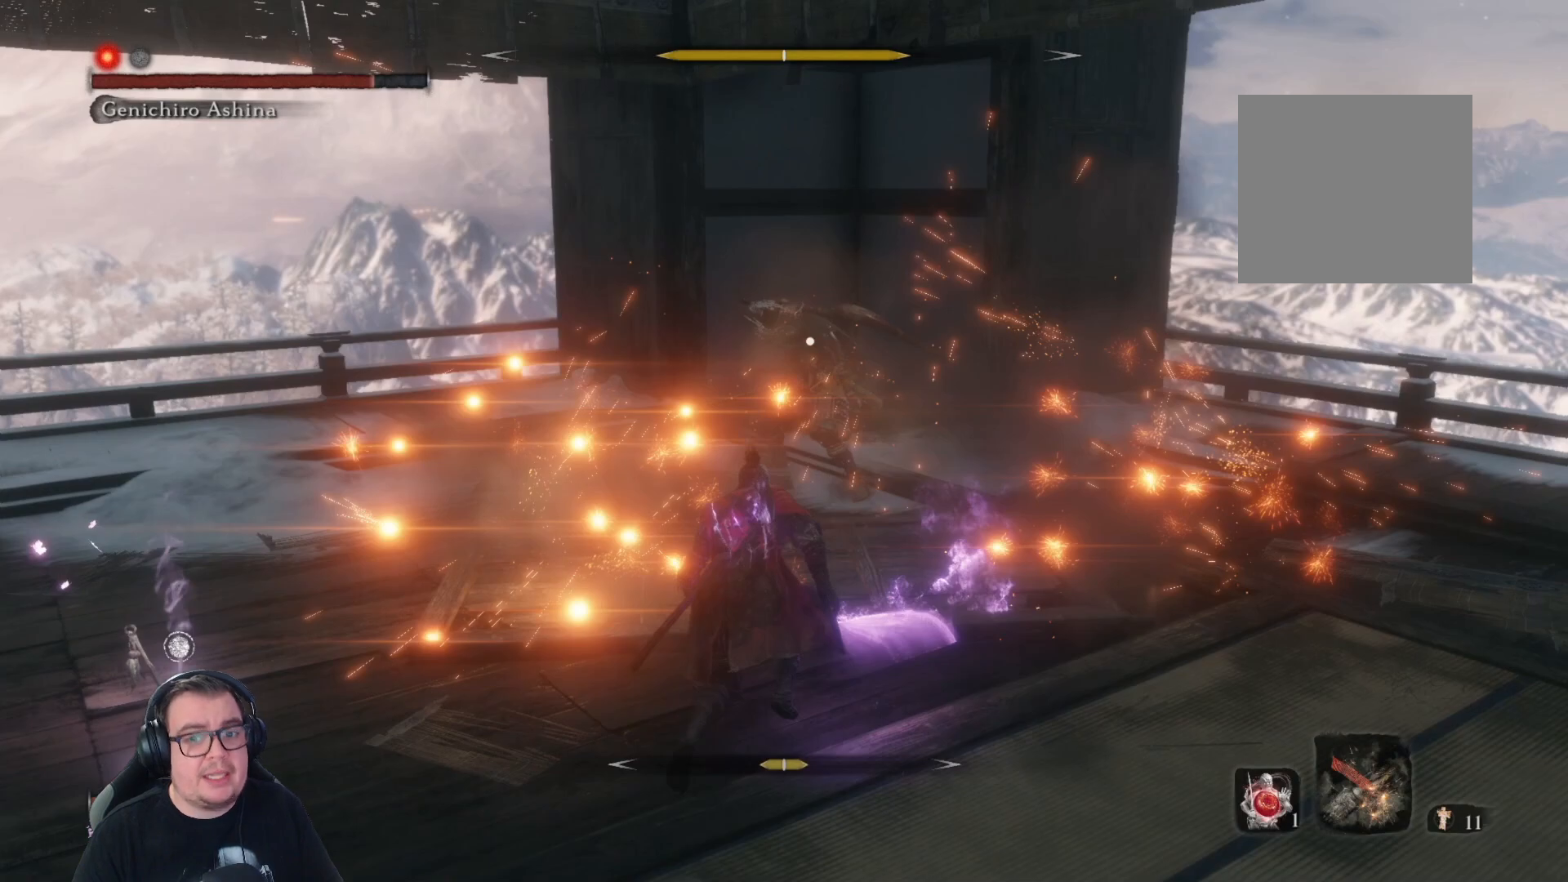
{"buttons": [], "left_stick": "up", "right_stick": "center", "button_events": []}
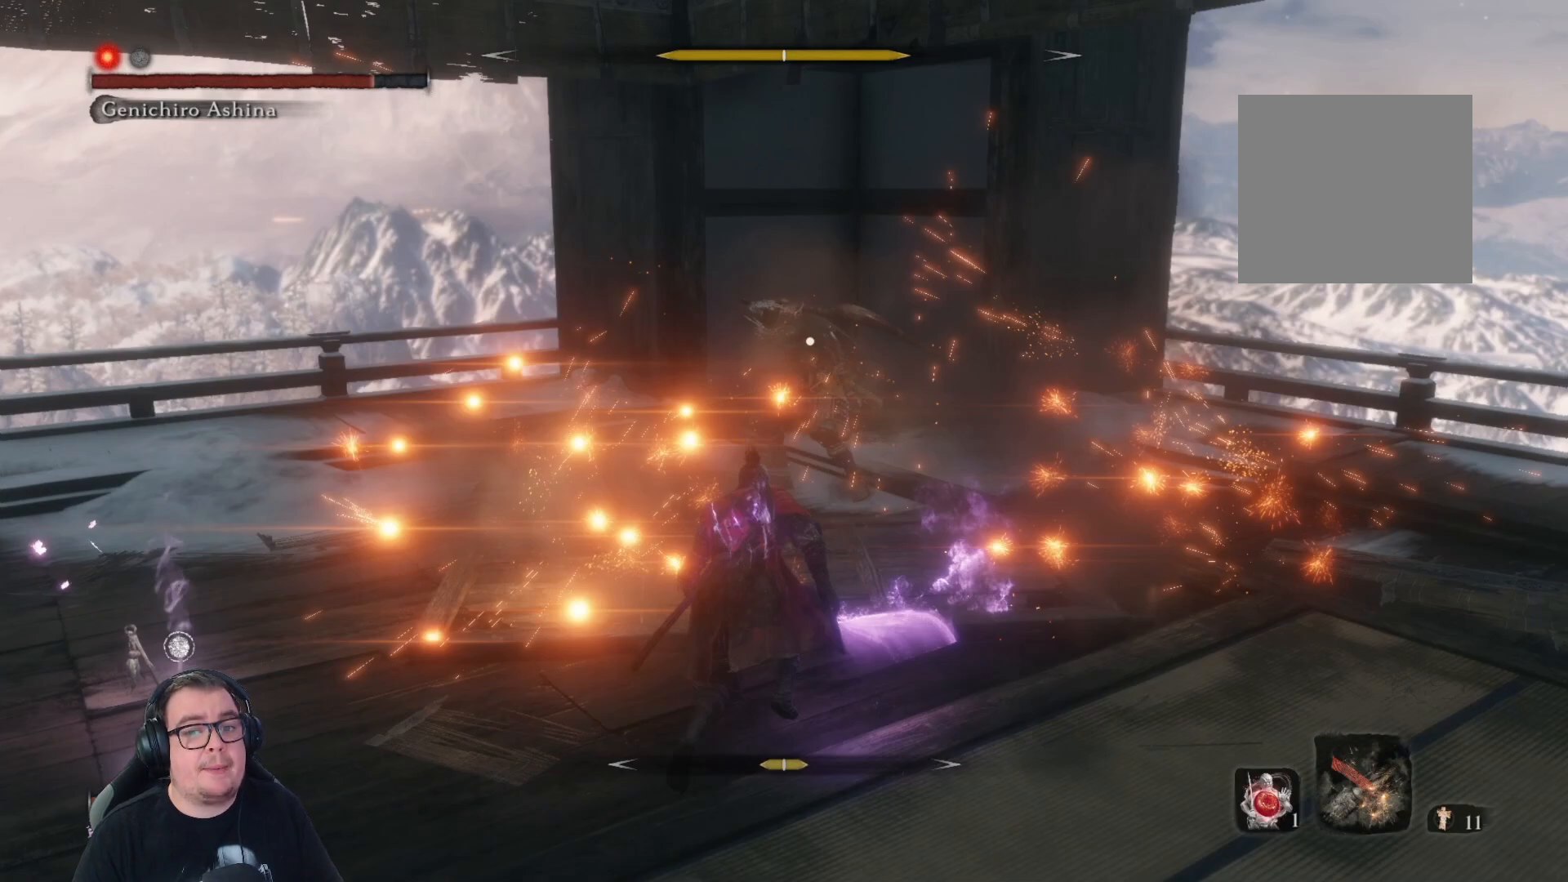
{"buttons": [], "left_stick": "up", "right_stick": "center", "button_events": []}
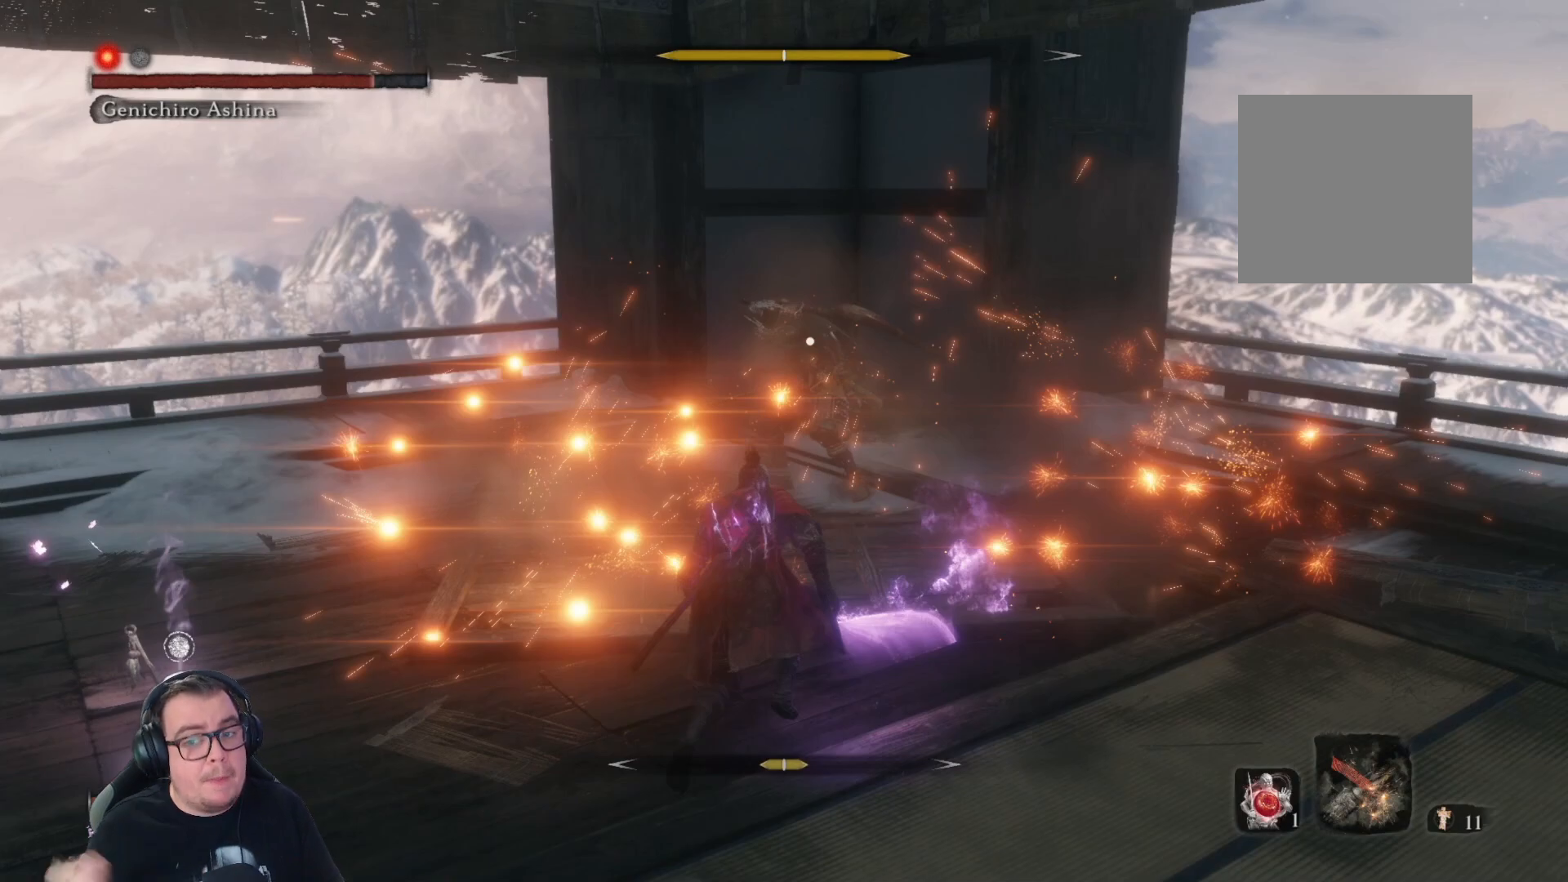
{"buttons": [], "left_stick": "up", "right_stick": "center", "button_events": []}
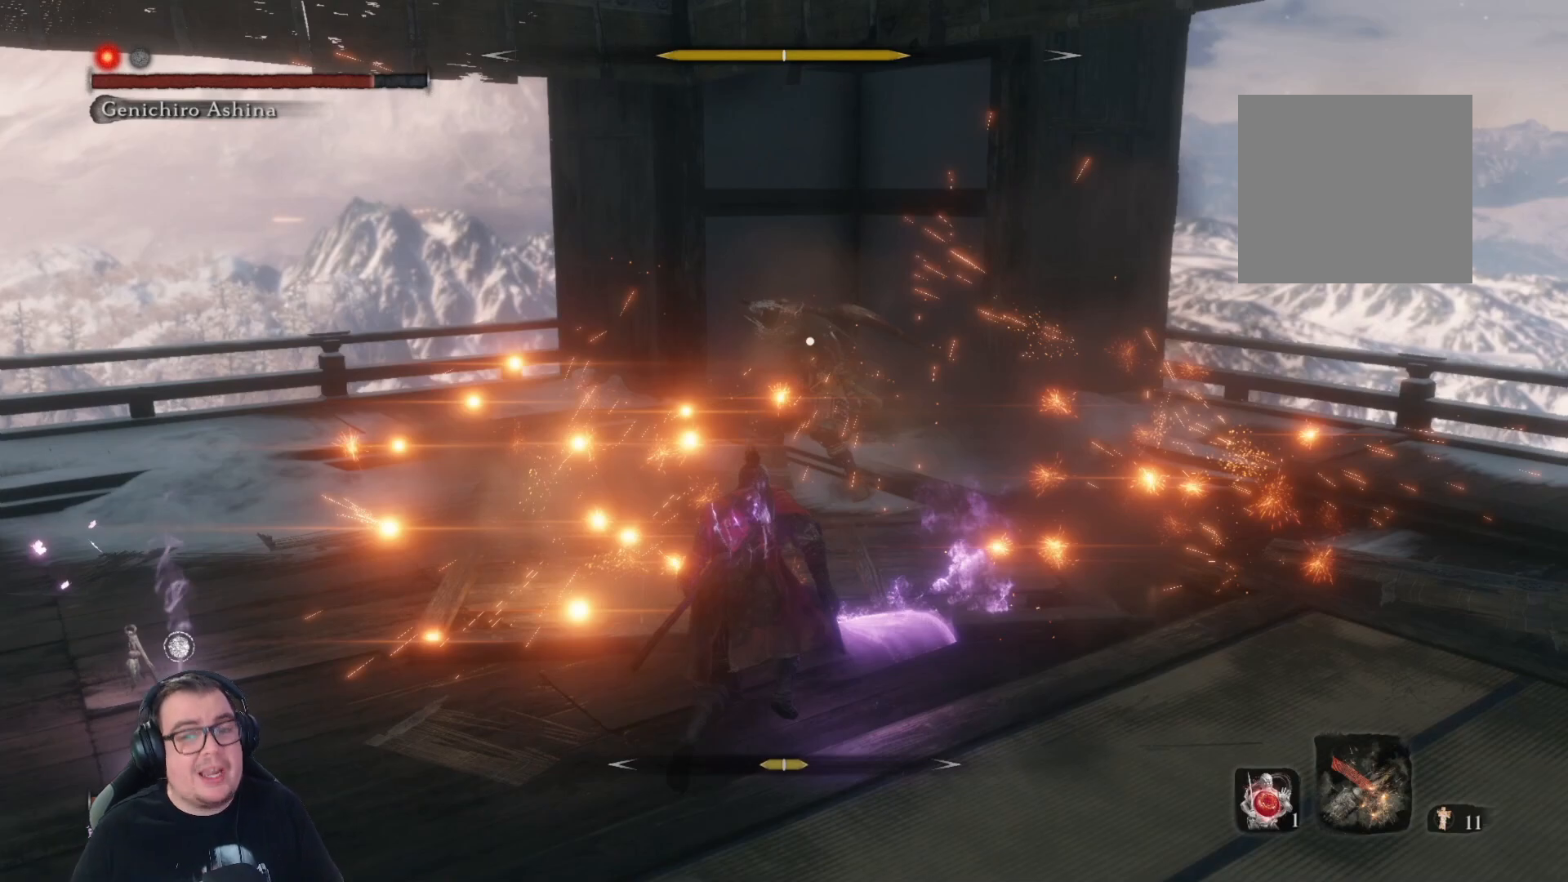
{"buttons": [], "left_stick": "up", "right_stick": "center", "button_events": []}
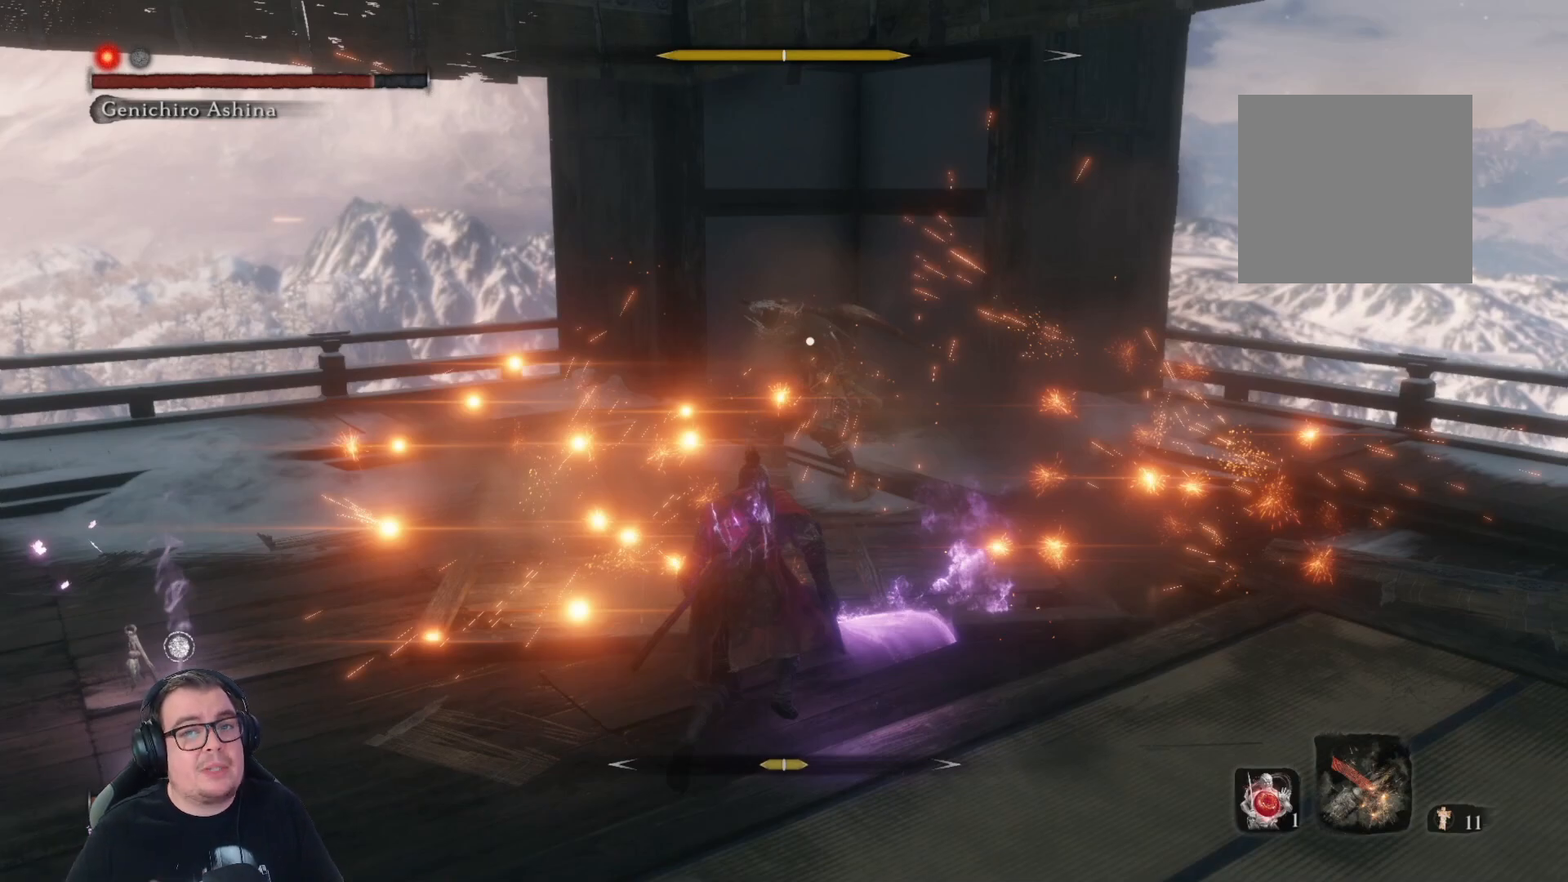
{"buttons": [], "left_stick": "up", "right_stick": "center", "button_events": []}
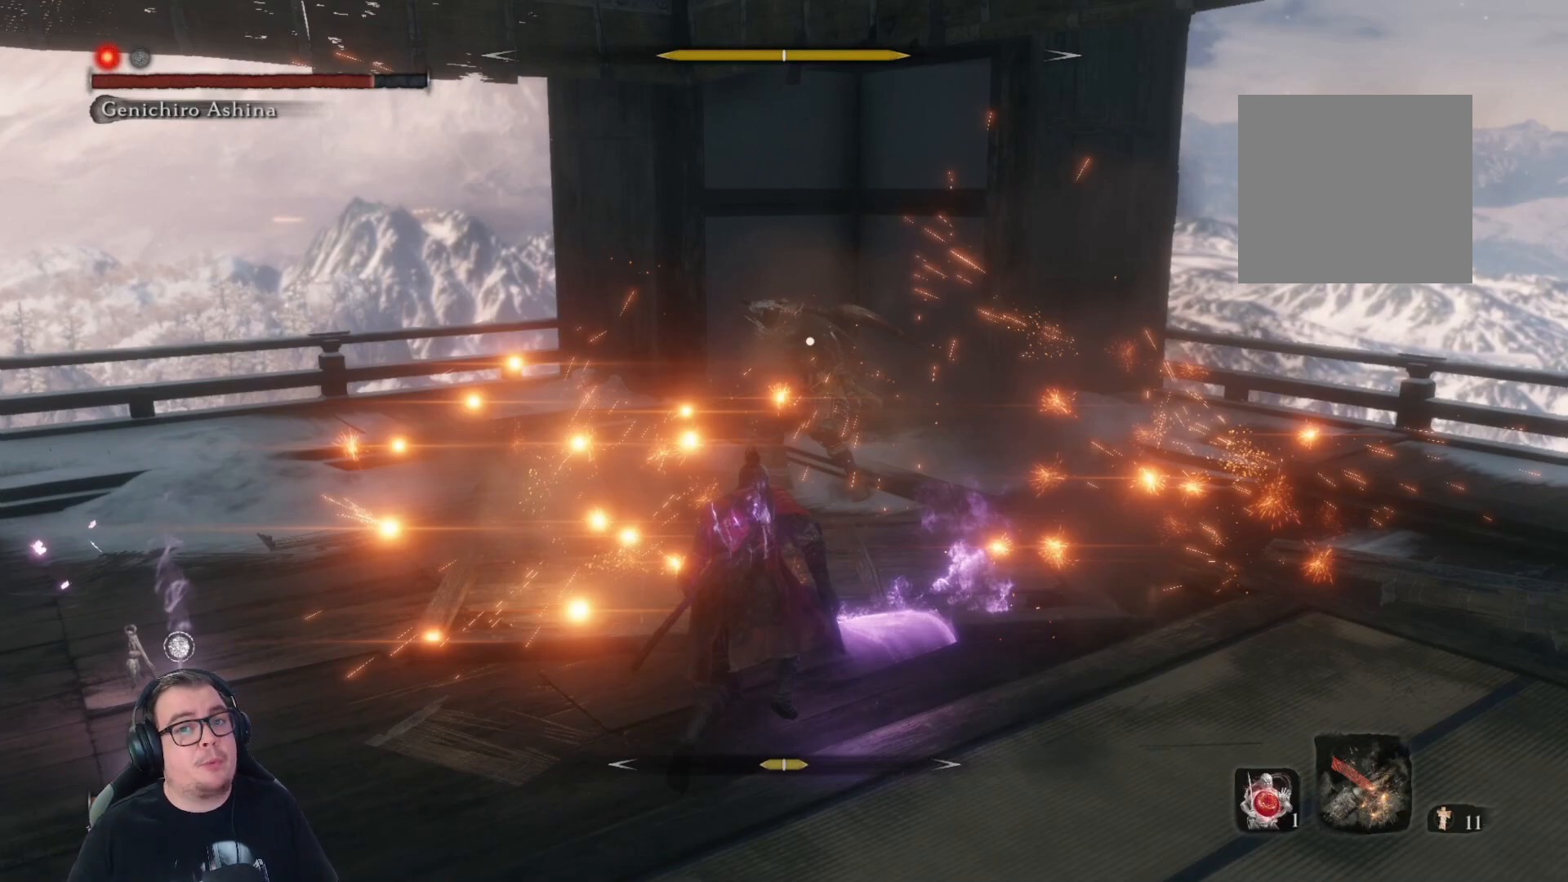
{"buttons": [], "left_stick": "up", "right_stick": "center", "button_events": []}
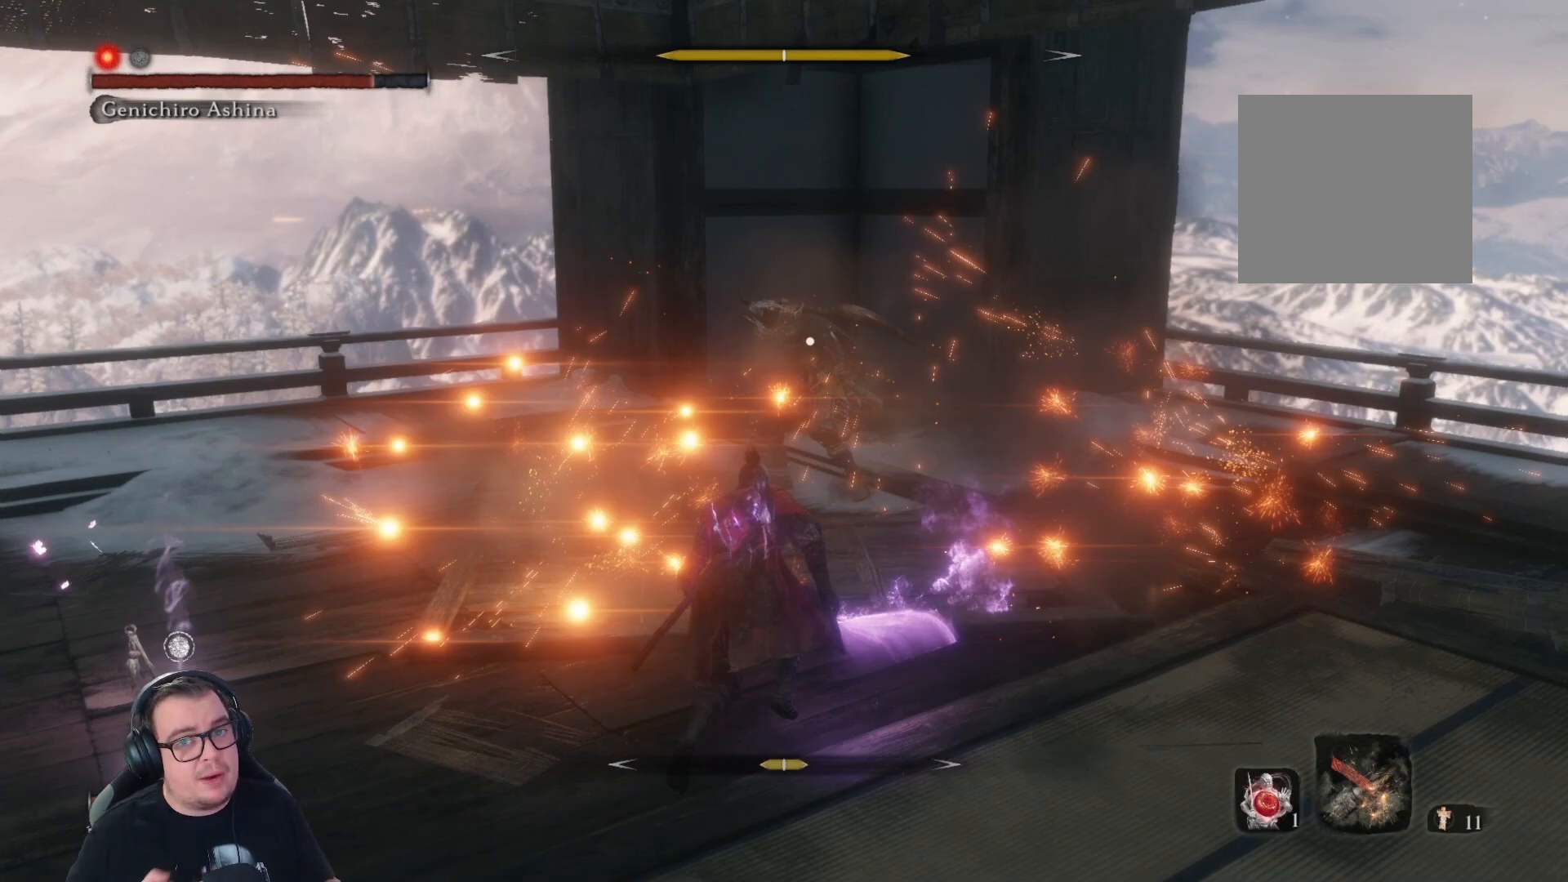
{"buttons": [], "left_stick": "up", "right_stick": "center", "button_events": []}
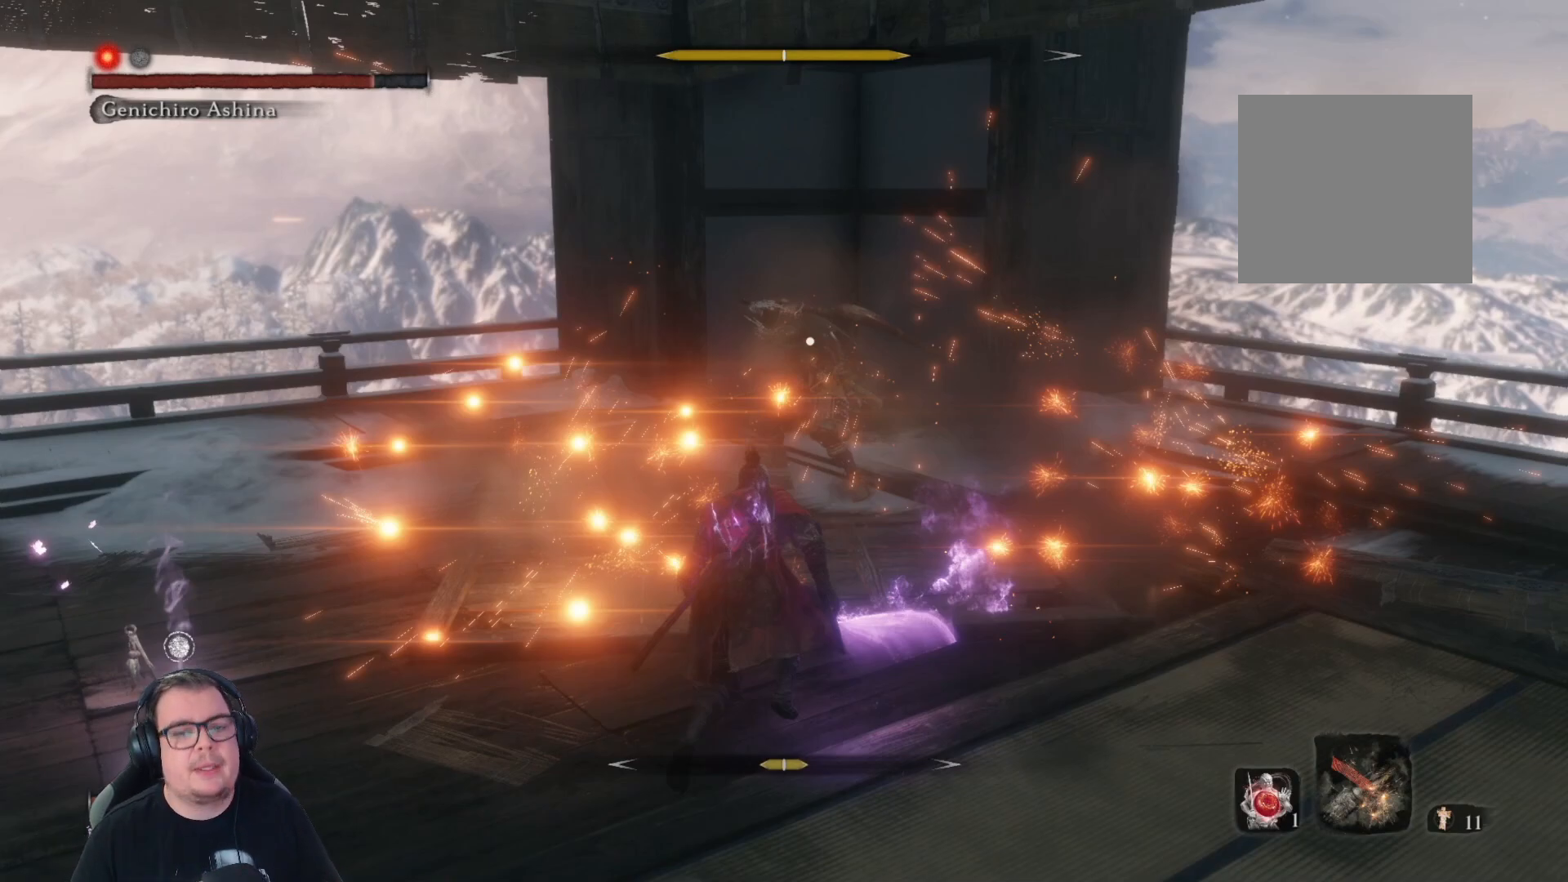
{"buttons": [], "left_stick": "up", "right_stick": "center", "button_events": []}
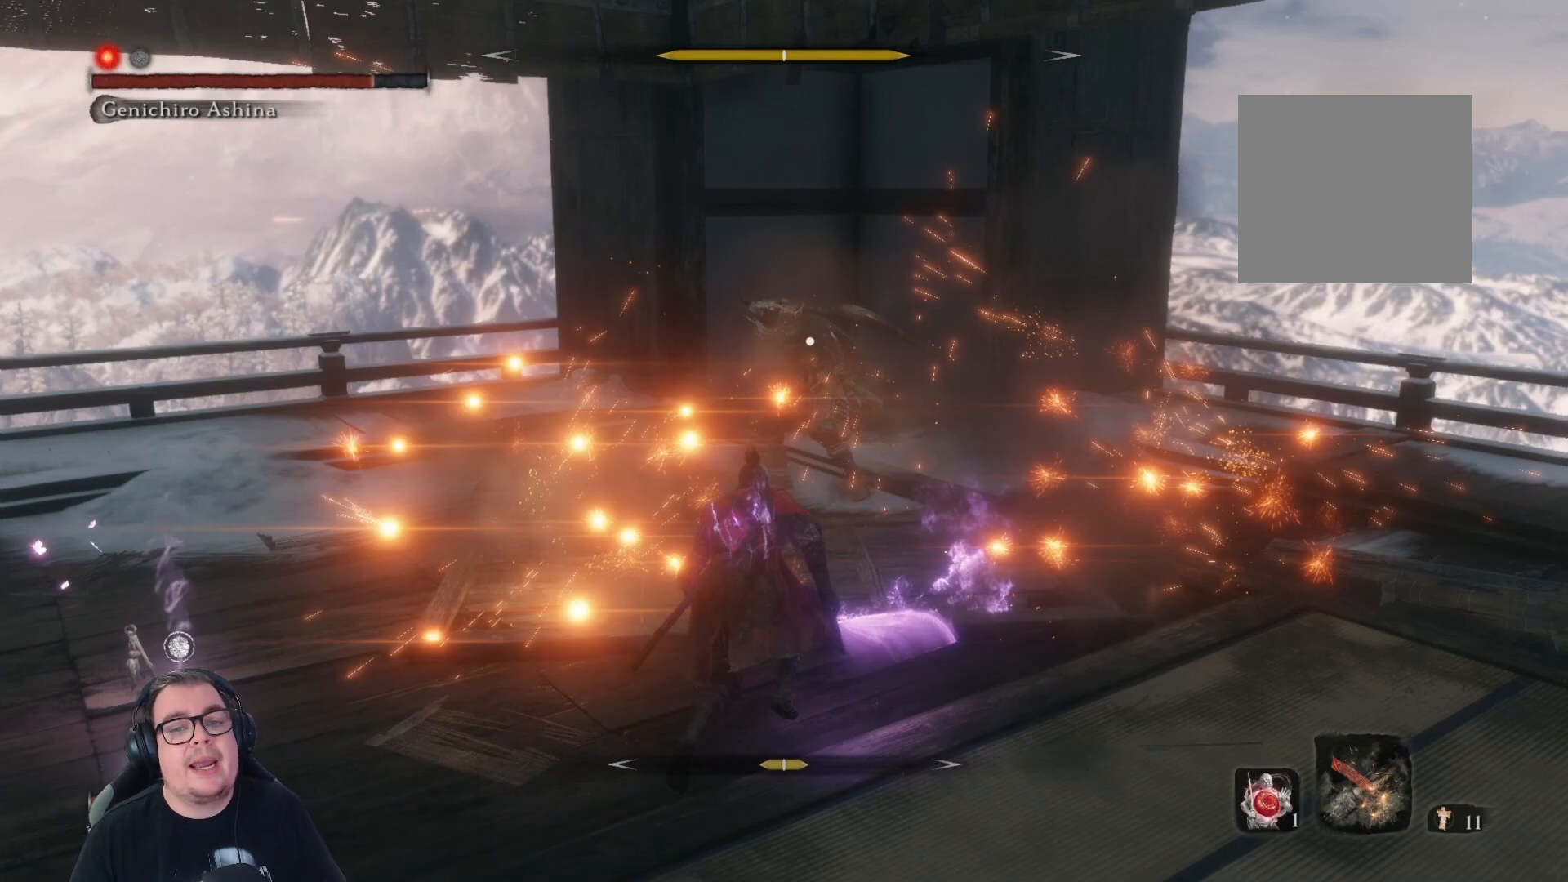
{"buttons": [], "left_stick": "up", "right_stick": "center", "button_events": []}
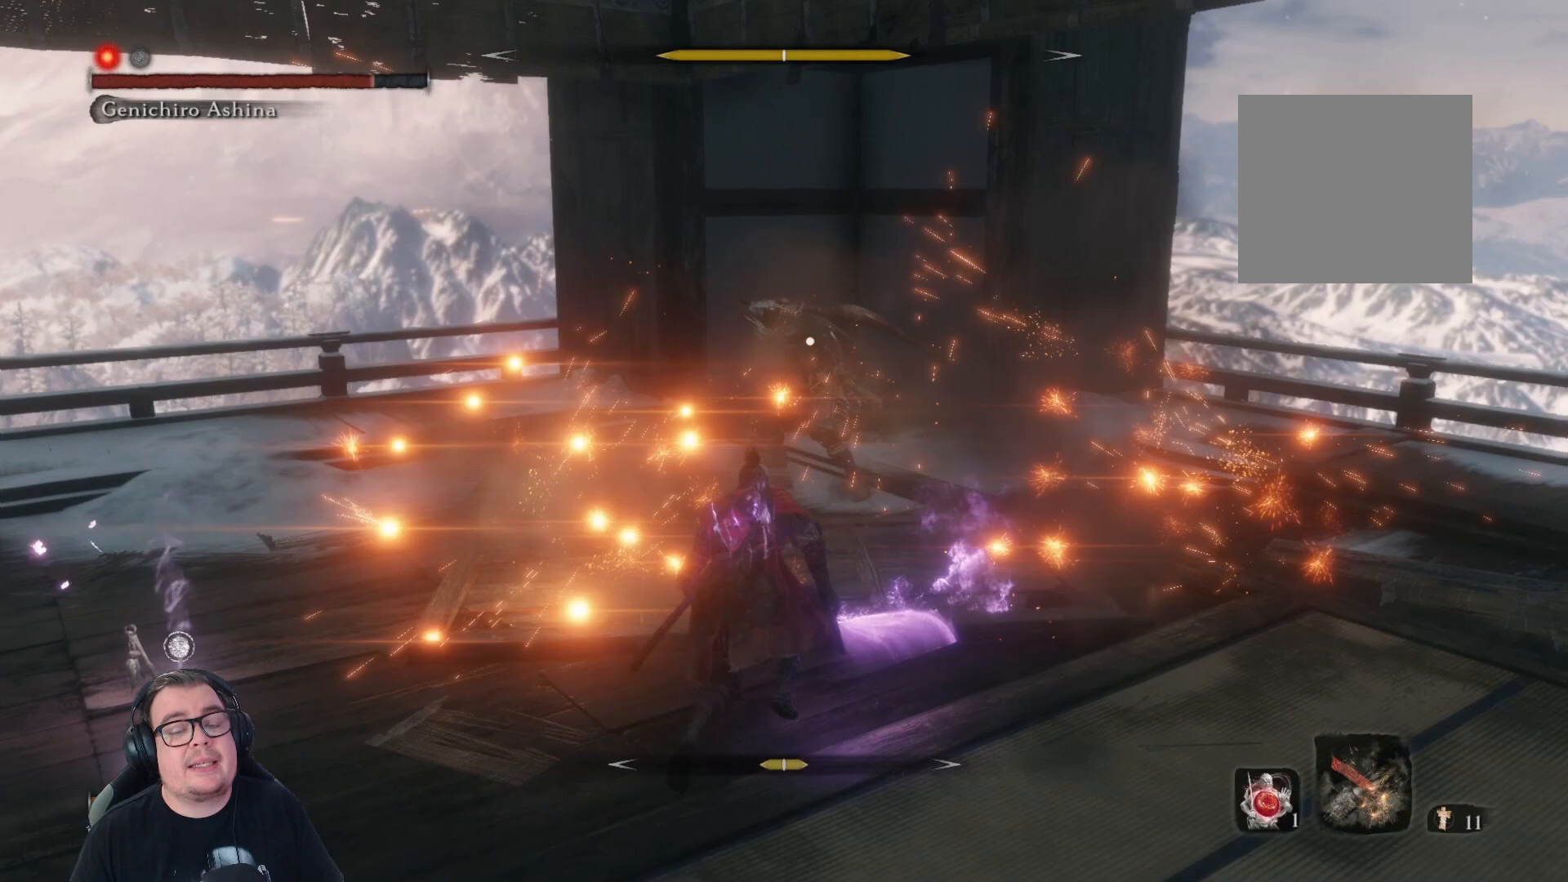
{"buttons": [], "left_stick": "up", "right_stick": "center", "button_events": []}
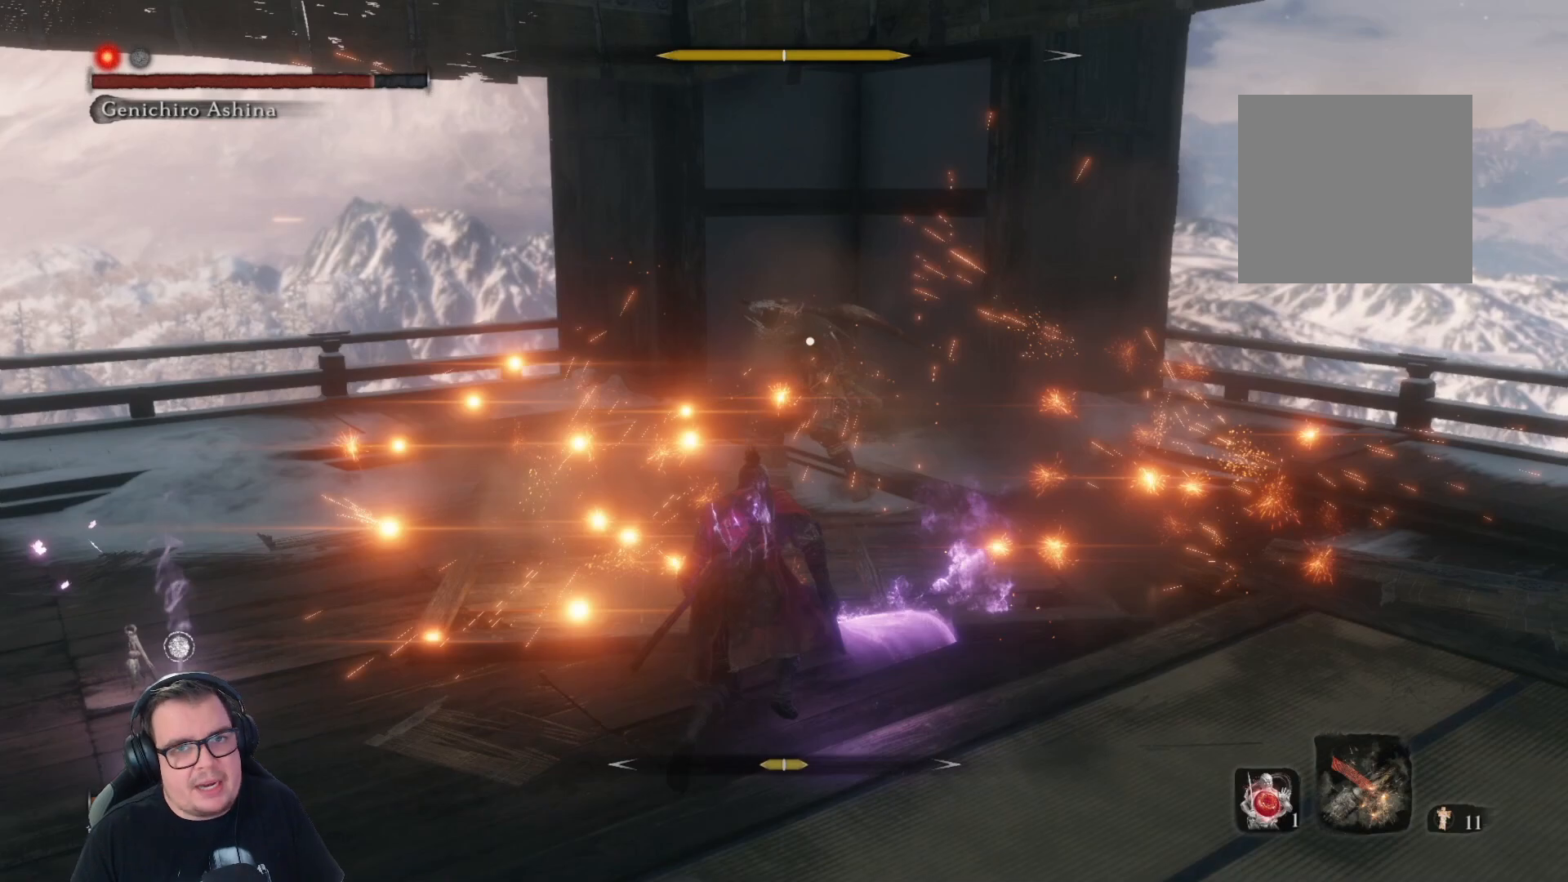
{"buttons": [], "left_stick": "up", "right_stick": "center", "button_events": []}
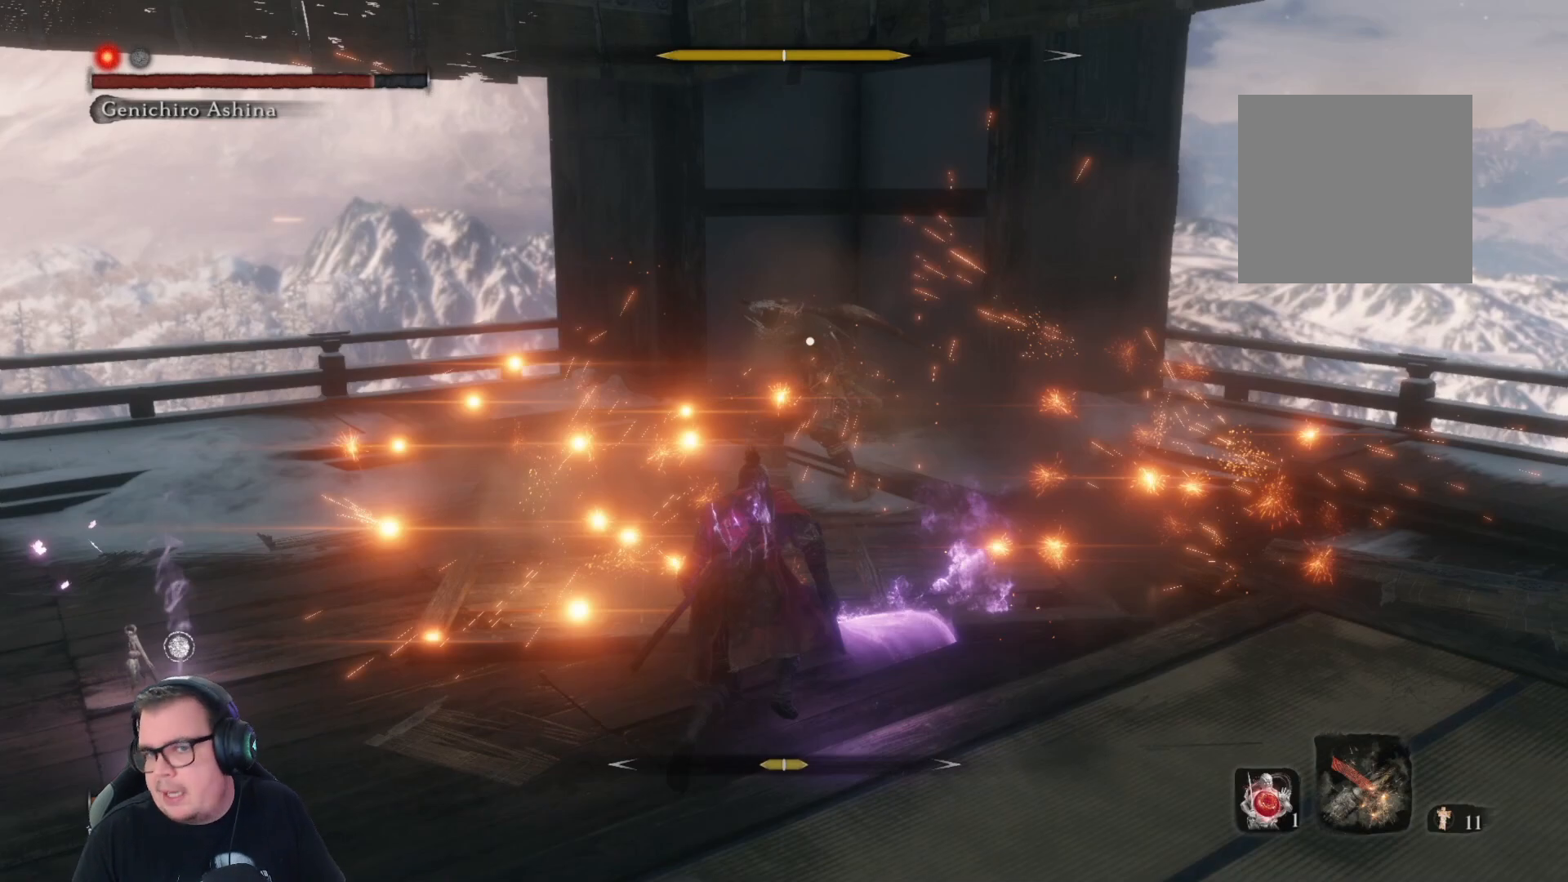
{"buttons": [], "left_stick": "up", "right_stick": "center", "button_events": []}
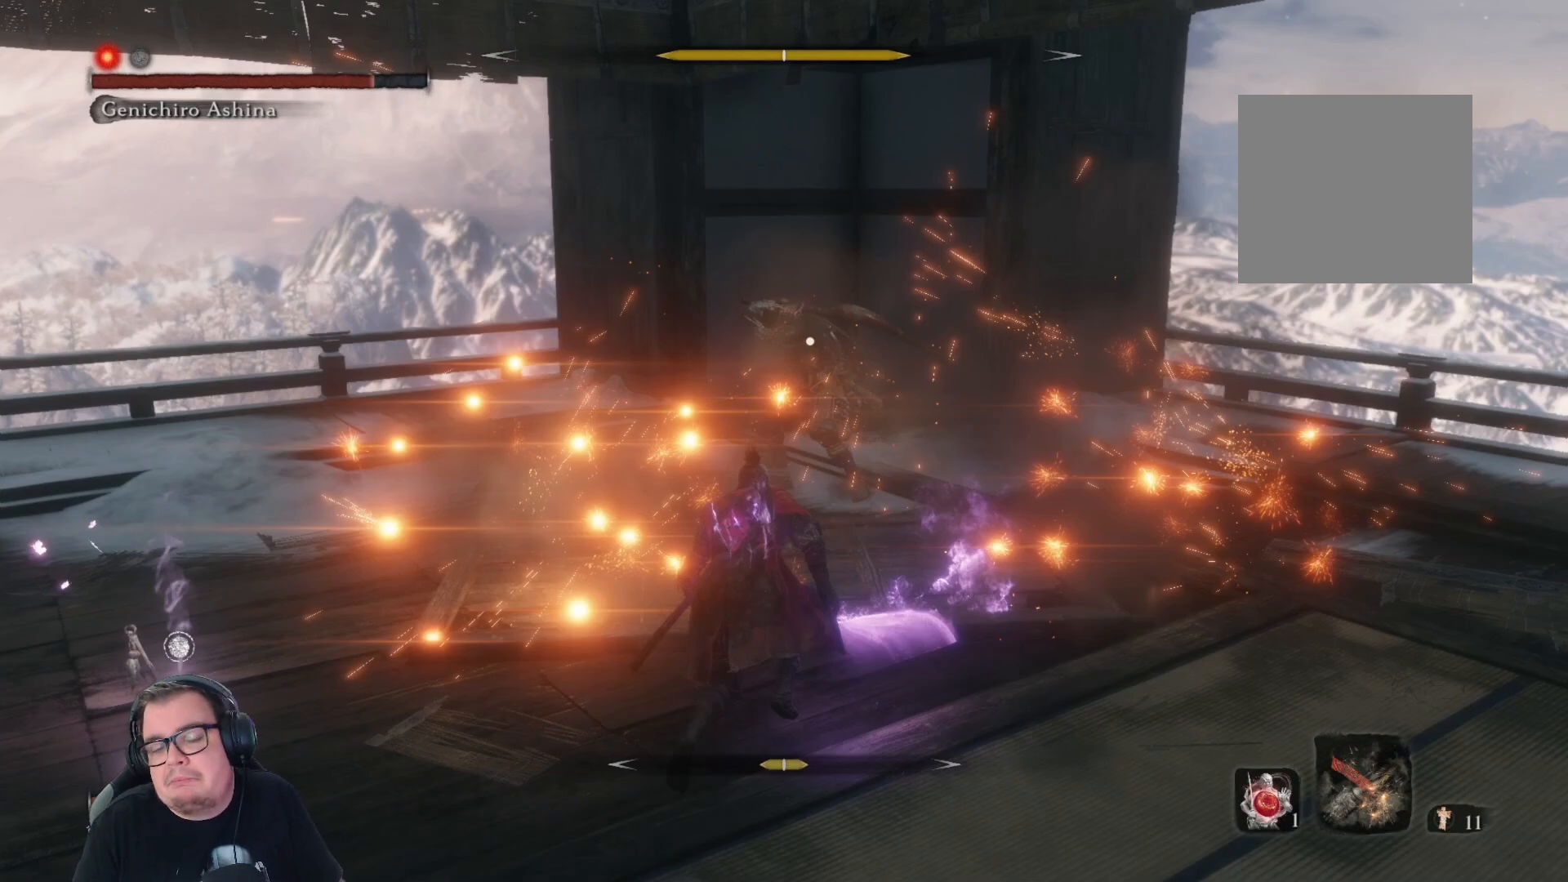
{"buttons": [], "left_stick": "up", "right_stick": "center", "button_events": []}
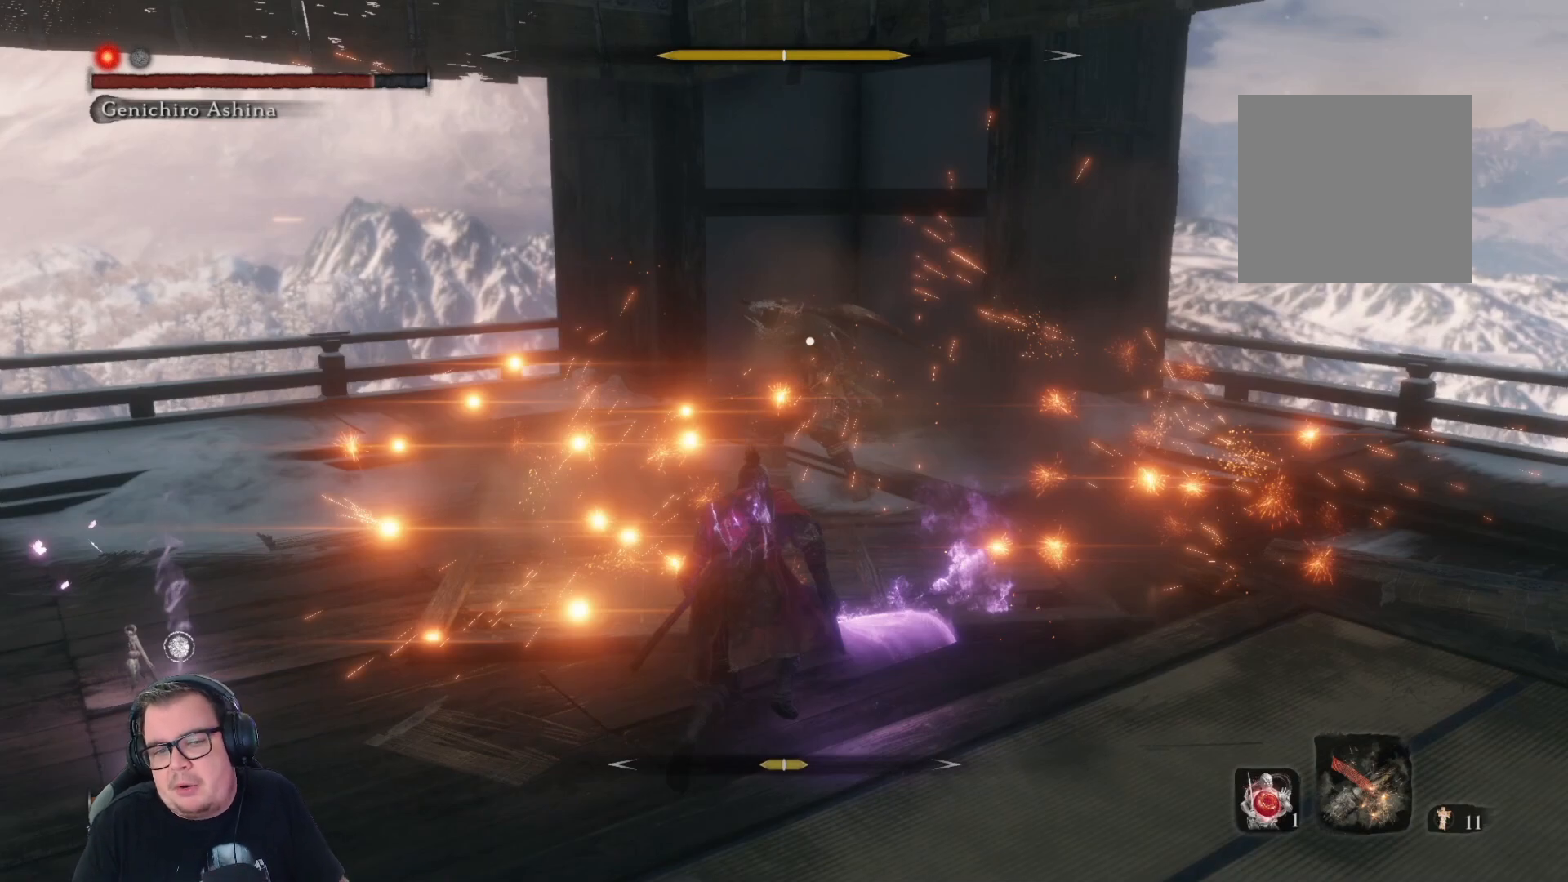
{"buttons": [], "left_stick": "up", "right_stick": "center", "button_events": []}
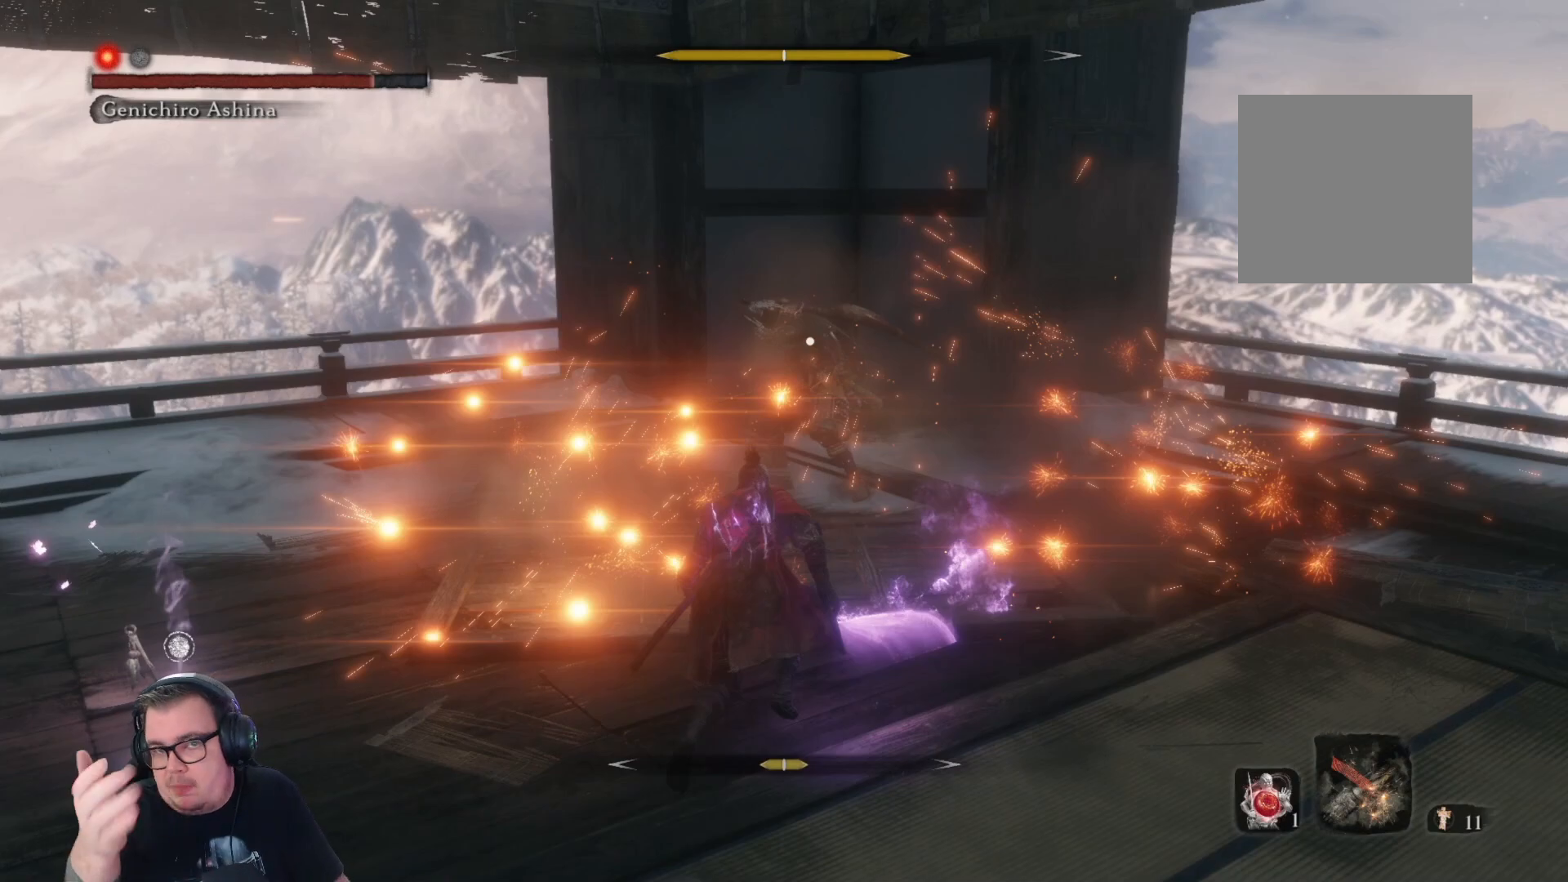
{"buttons": [], "left_stick": "up", "right_stick": "center", "button_events": []}
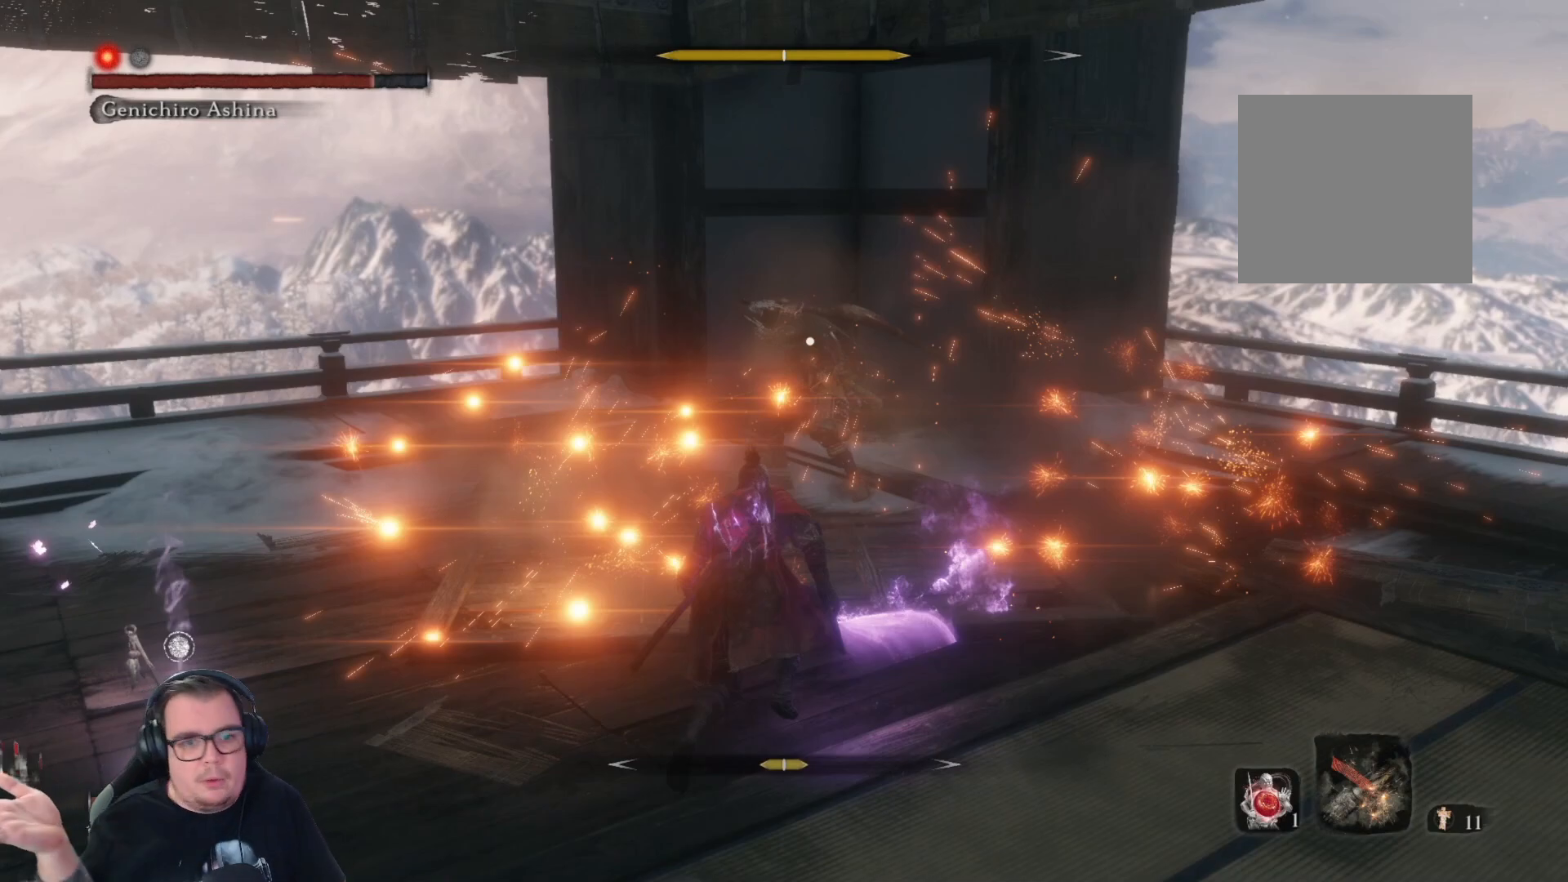
{"buttons": [], "left_stick": "up", "right_stick": "center", "button_events": []}
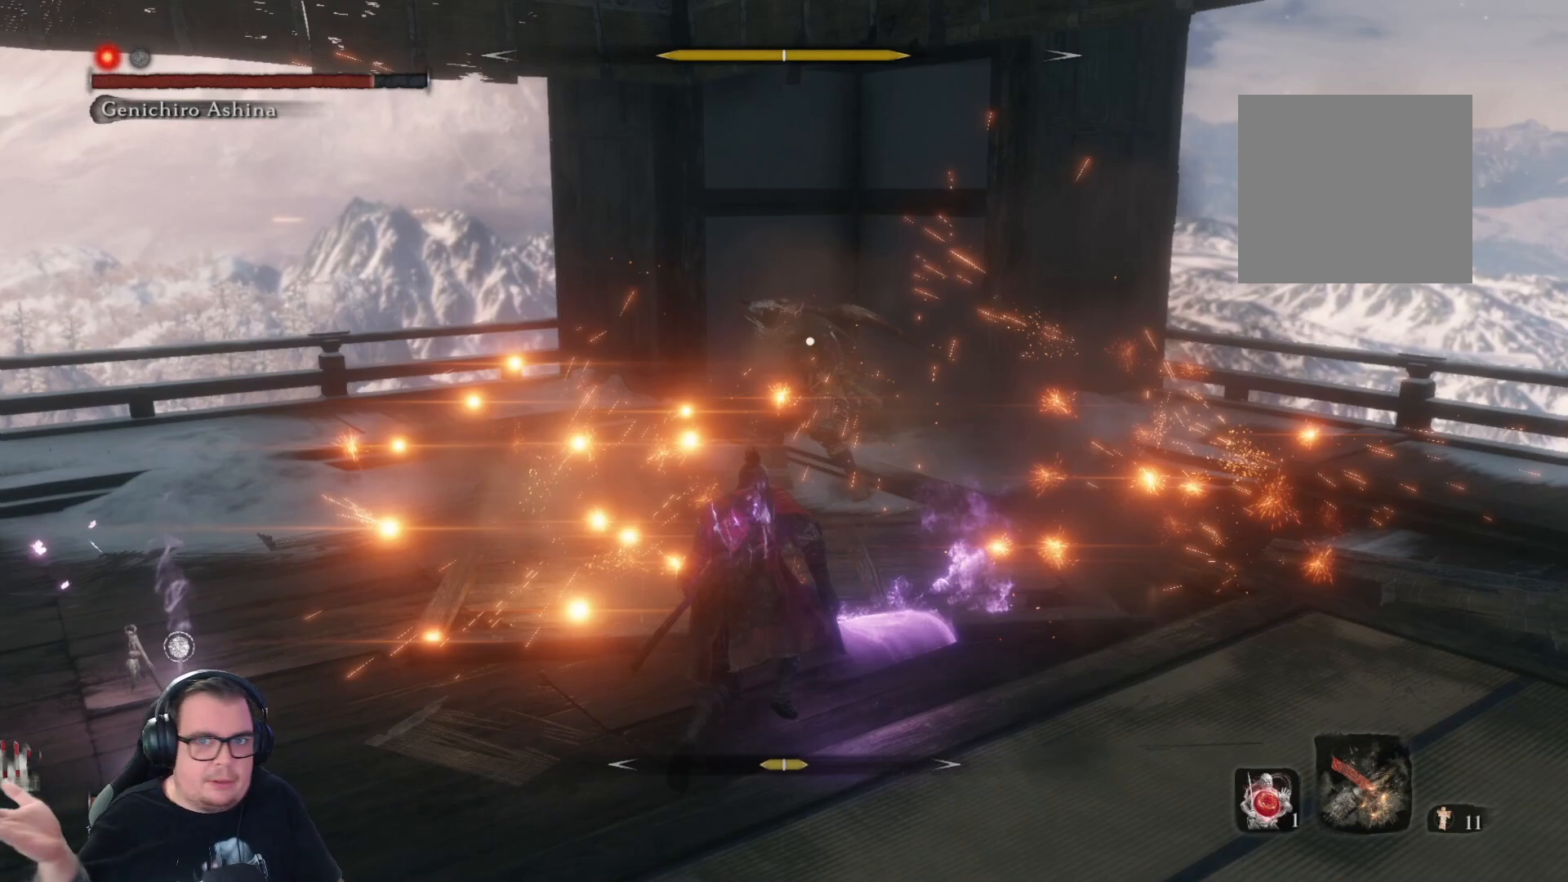
{"buttons": [], "left_stick": "up", "right_stick": "center", "button_events": []}
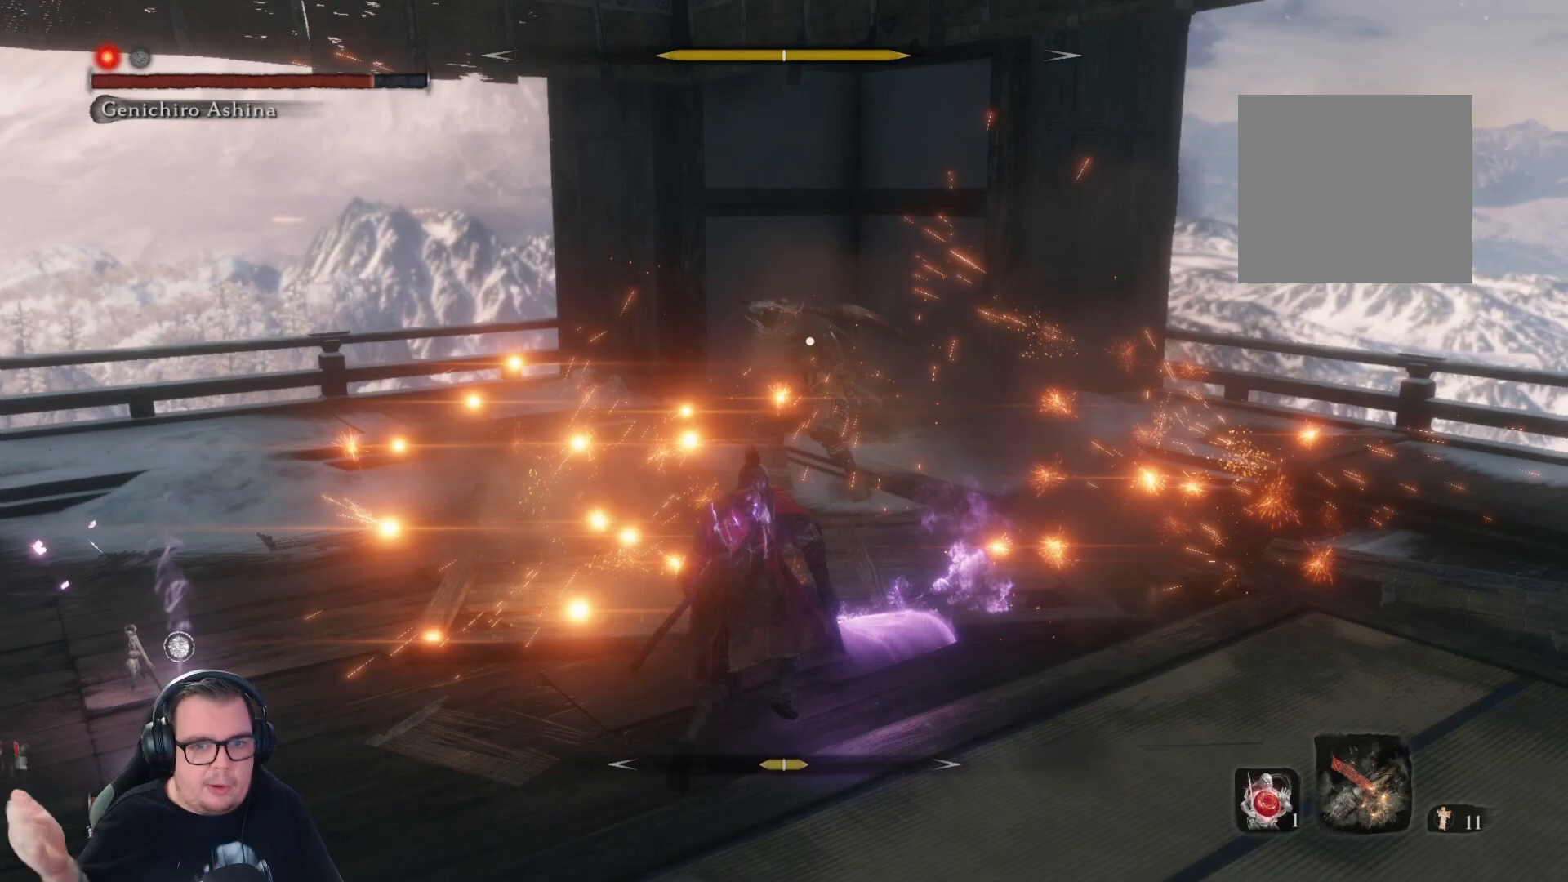
{"buttons": [], "left_stick": "up", "right_stick": "center", "button_events": []}
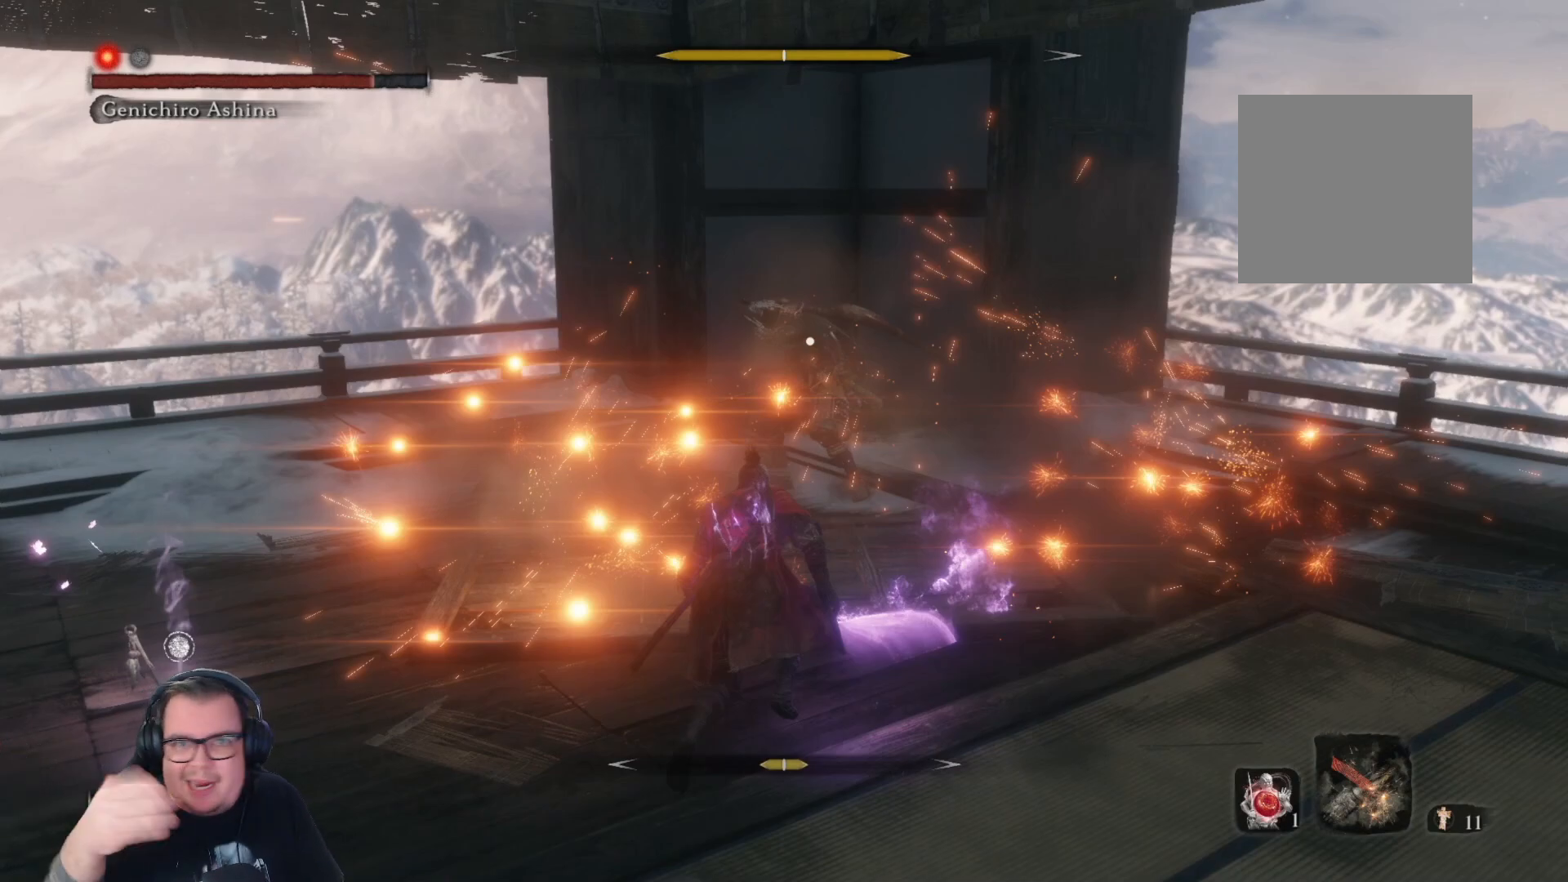
{"buttons": [], "left_stick": "up", "right_stick": "center", "button_events": []}